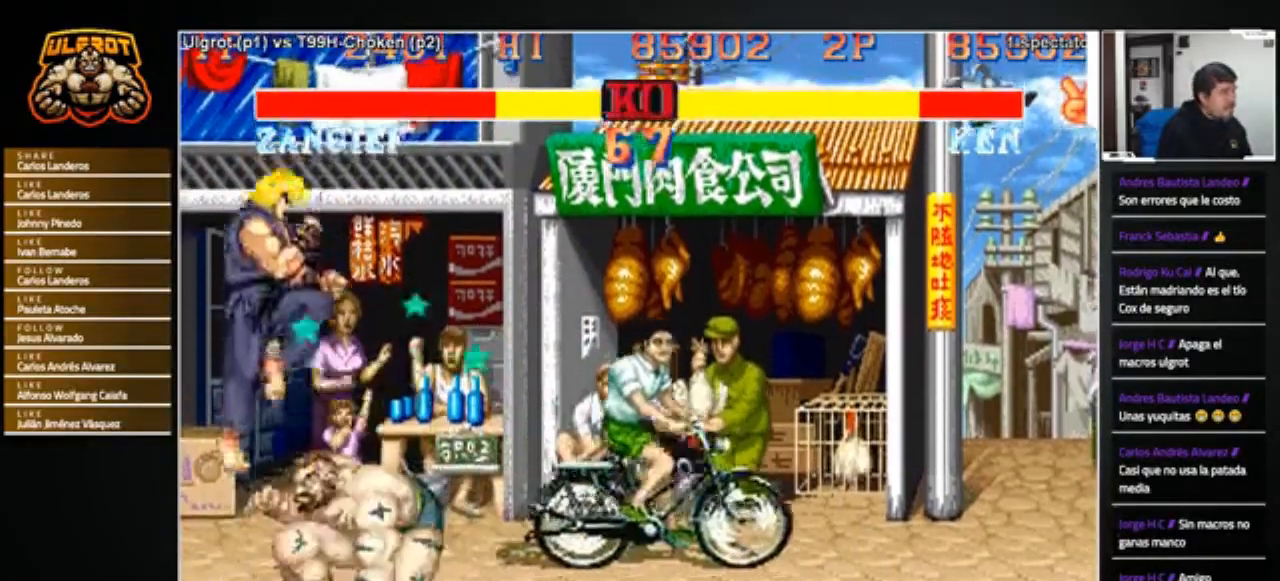
Gameplay with a controller (arcade stick); each line is a JSON object with the inputs held at the frame after it. "events" lists button and stick changes between this image and that frame as [ms after this image, input, new state], when the widget could be followed in between. Not read: L3 R3.
{"buttons": [], "left_stick": "down-right", "events": [[34, "CIRCLE", "down"], [34, "L2", "down"], [34, "R1", "down"], [34, "R2", "down"], [34, "SQUARE", "down"], [34, "TRIANGLE", "down"], [34, "left_stick", "right"], [100, "CIRCLE", "up"], [100, "L2", "up"], [100, "R1", "up"], [100, "R2", "up"], [100, "SQUARE", "up"], [100, "TRIANGLE", "up"], [167, "CIRCLE", "down"], [167, "L2", "down"], [167, "R1", "down"], [167, "R2", "down"], [167, "SQUARE", "down"], [167, "TRIANGLE", "down"], [234, "CIRCLE", "up"], [234, "R2", "up"], [234, "SQUARE", "up"], [234, "TRIANGLE", "up"], [267, "L2", "up"], [300, "L2", "down"], [300, "R2", "down"], [300, "SQUARE", "down"], [300, "TRIANGLE", "down"], [334, "left_stick", "down-right"], [367, "CROSS", "up"], [367, "R2", "up"], [367, "SQUARE", "up"], [367, "TRIANGLE", "up"], [401, "L2", "up"], [401, "R1", "up"]]}
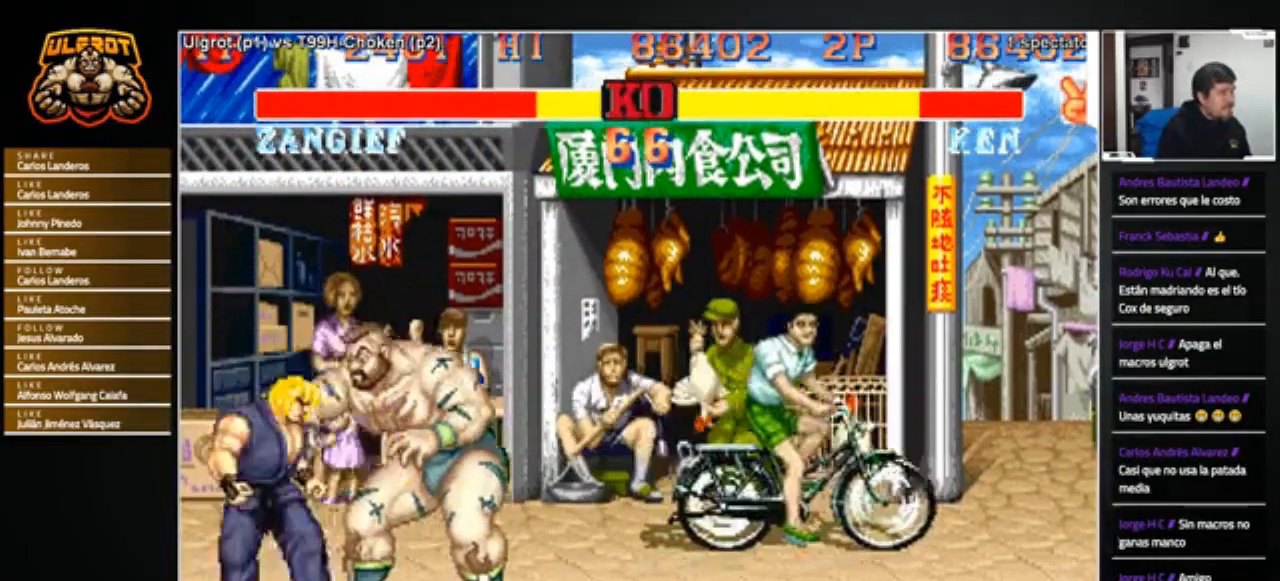
{"buttons": [], "left_stick": "down-right", "events": []}
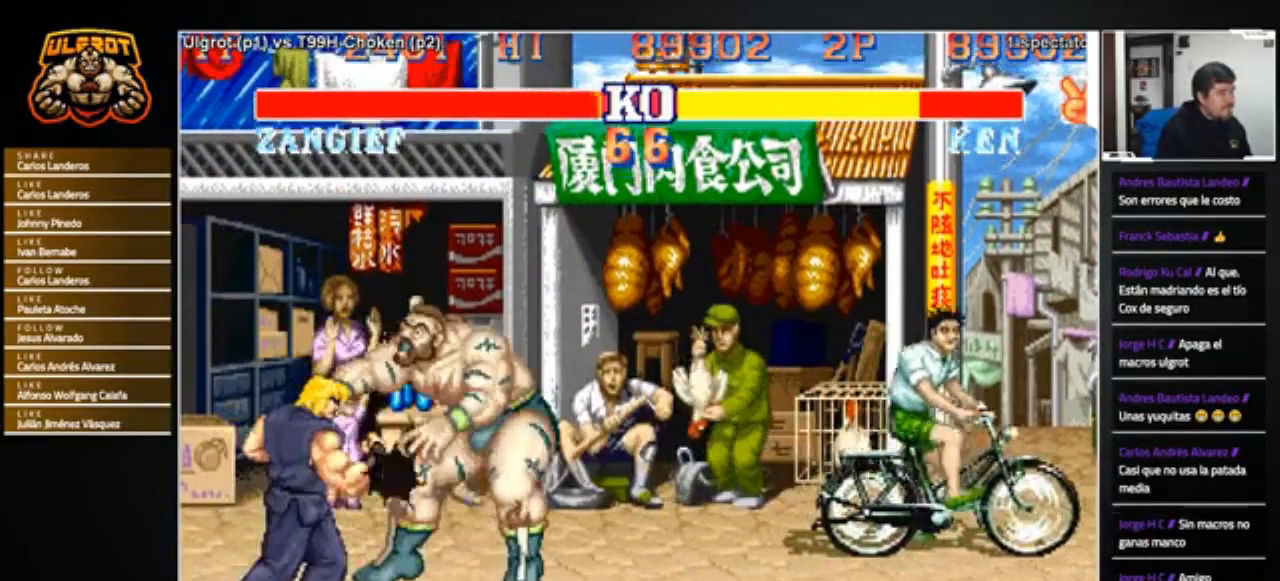
{"buttons": [], "left_stick": "down-right", "events": []}
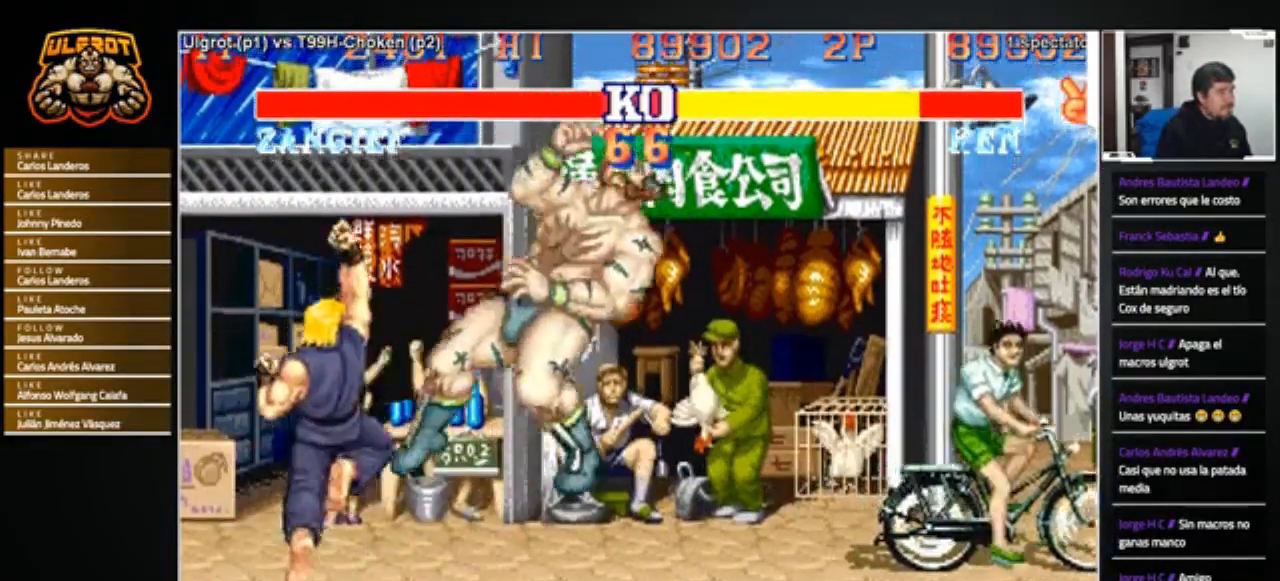
{"buttons": [], "left_stick": "center", "events": [[33, "left_stick", "right"], [100, "CROSS", "down"], [100, "R1", "down"], [100, "SQUARE", "down"], [133, "TRIANGLE", "down"], [200, "SQUARE", "up"], [200, "TRIANGLE", "up"], [233, "R1", "up"], [267, "CROSS", "up"], [267, "R1", "down"], [333, "R1", "up"], [400, "left_stick", "center"]]}
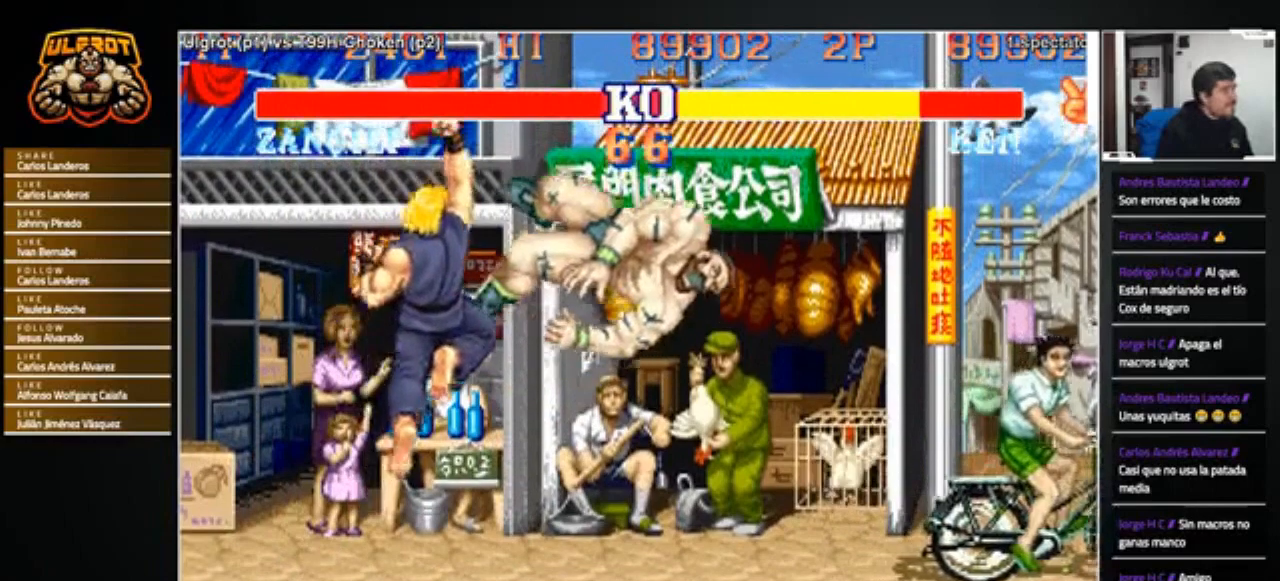
{"buttons": [], "left_stick": "center", "events": []}
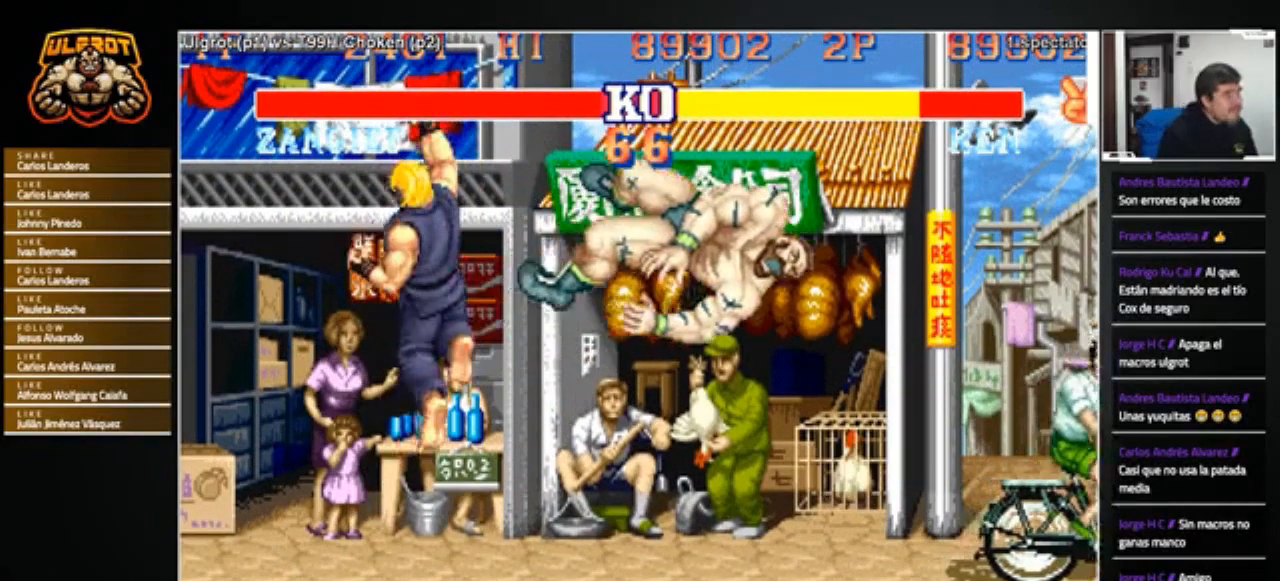
{"buttons": ["CROSS"], "left_stick": "up", "events": [[200, "CROSS", "down"], [200, "R1", "down"], [200, "SQUARE", "down"], [200, "TRIANGLE", "down"], [233, "left_stick", "up-left"], [300, "left_stick", "center"], [433, "left_stick", "up"], [467, "SQUARE", "up"], [500, "R1", "up"], [500, "TRIANGLE", "up"]]}
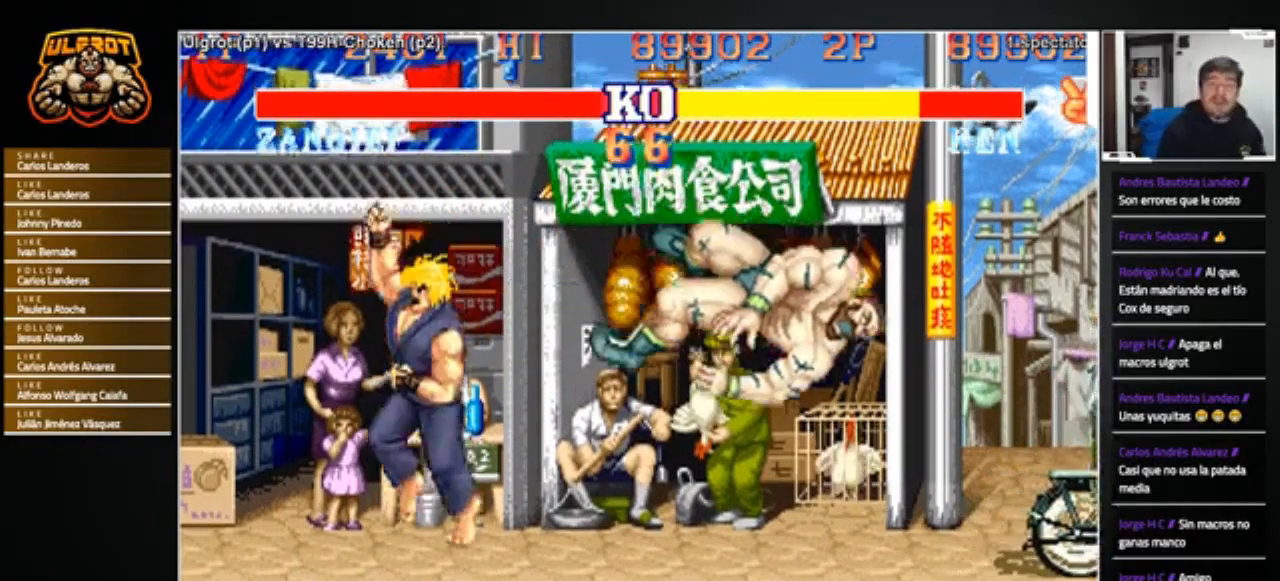
{"buttons": [], "left_stick": "center", "events": [[100, "CROSS", "up"], [301, "left_stick", "center"]]}
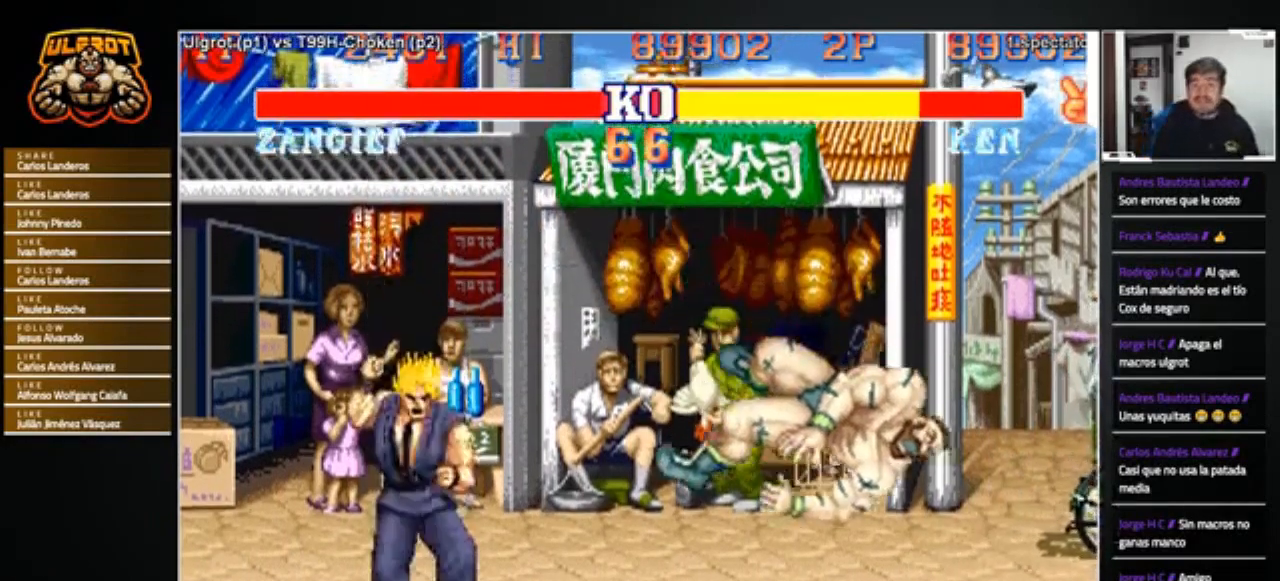
{"buttons": ["CIRCLE", "R1"], "left_stick": "center", "events": [[100, "CROSS", "down"], [100, "SQUARE", "down"], [167, "CIRCLE", "down"], [167, "CROSS", "up"], [167, "R1", "down"], [167, "TRIANGLE", "down"], [201, "SQUARE", "up"], [201, "TRIANGLE", "up"], [234, "R1", "up"], [267, "CIRCLE", "up"], [301, "CROSS", "down"], [301, "SQUARE", "down"], [367, "CROSS", "up"], [367, "SQUARE", "up"], [467, "CIRCLE", "down"], [467, "R1", "down"], [467, "TRIANGLE", "down"], [501, "TRIANGLE", "up"]]}
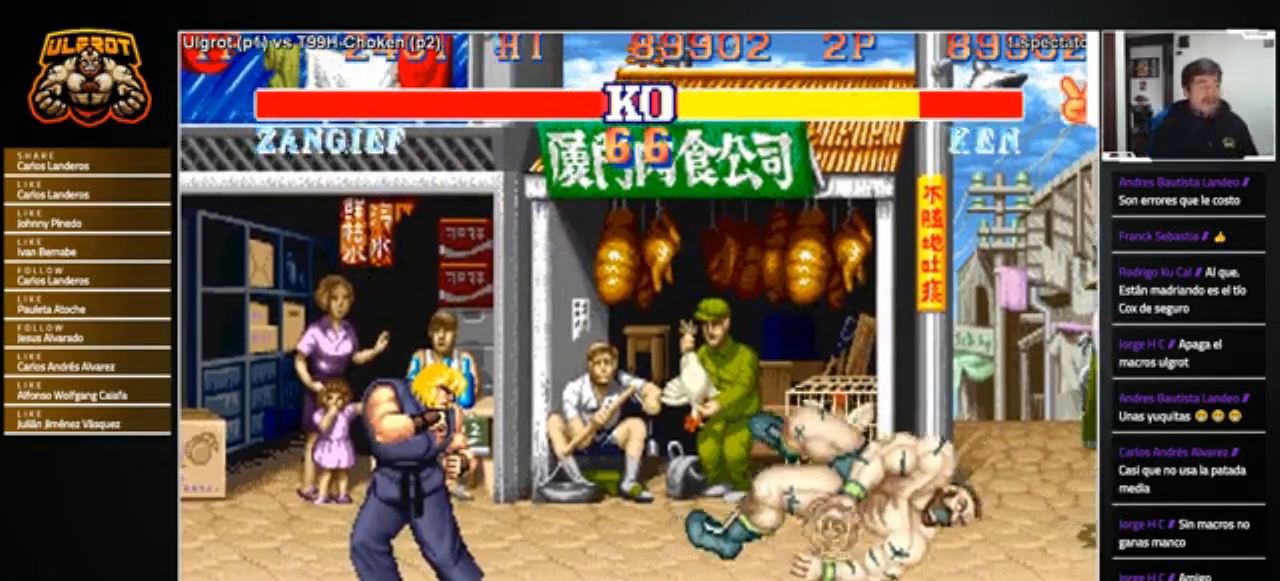
{"buttons": [], "left_stick": "center", "events": [[33, "CIRCLE", "up"], [33, "R1", "up"], [67, "CROSS", "down"], [67, "SQUARE", "down"], [133, "SQUARE", "up"], [167, "CROSS", "up"], [267, "CIRCLE", "down"], [267, "R1", "down"], [267, "TRIANGLE", "down"], [300, "CIRCLE", "up"], [300, "TRIANGLE", "up"], [333, "CROSS", "down"], [333, "R1", "up"], [333, "SQUARE", "down"], [400, "CROSS", "up"], [400, "SQUARE", "up"]]}
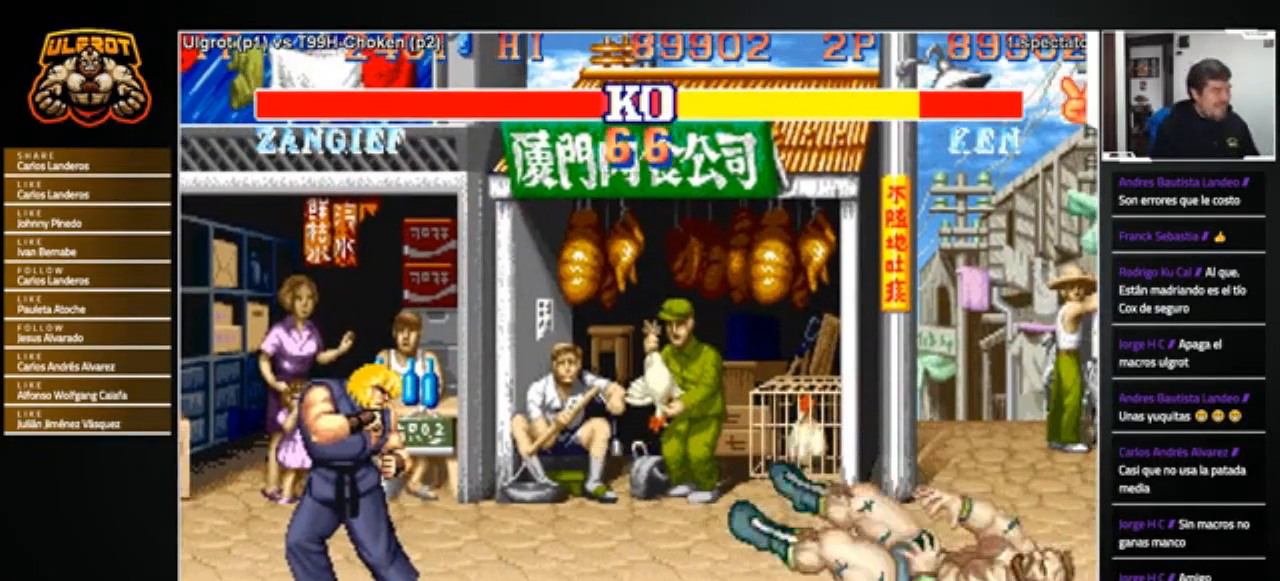
{"buttons": ["CROSS", "CIRCLE", "SQUARE"], "left_stick": "center", "events": [[34, "CIRCLE", "down"], [34, "TRIANGLE", "down"], [67, "CIRCLE", "up"], [67, "CROSS", "down"], [67, "SQUARE", "down"], [67, "TRIANGLE", "up"], [201, "CROSS", "up"], [201, "SQUARE", "up"], [267, "CIRCLE", "down"], [267, "L1", "down"], [267, "R1", "down"], [267, "TRIANGLE", "down"], [301, "L1", "up"], [301, "R1", "up"], [301, "TRIANGLE", "up"], [334, "CIRCLE", "up"], [334, "CROSS", "down"], [334, "SQUARE", "down"], [401, "CIRCLE", "down"], [401, "L1", "down"], [401, "R1", "down"], [401, "TRIANGLE", "down"], [434, "CROSS", "up"], [434, "SQUARE", "up"], [467, "L1", "up"], [467, "R1", "up"], [467, "TRIANGLE", "up"], [501, "CROSS", "down"], [501, "SQUARE", "down"]]}
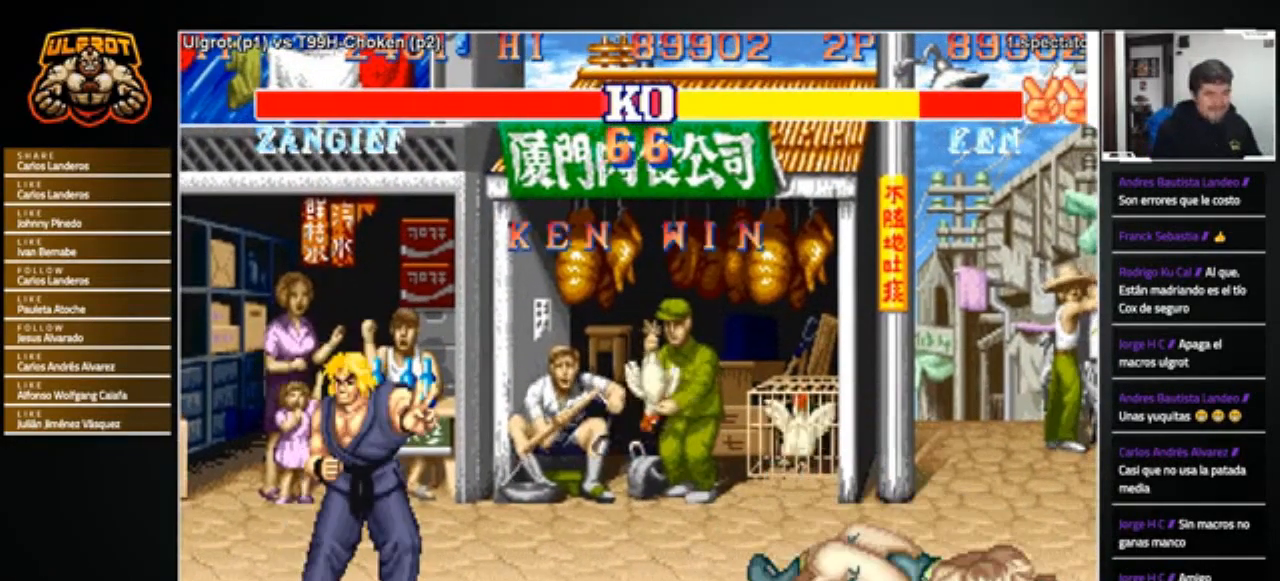
{"buttons": [], "left_stick": "center", "events": [[67, "L1", "down"], [67, "R1", "down"], [67, "TRIANGLE", "down"], [100, "SQUARE", "up"], [133, "CIRCLE", "up"], [133, "L1", "up"], [133, "R1", "up"], [133, "TRIANGLE", "up"], [167, "SQUARE", "down"], [233, "CROSS", "up"], [233, "SQUARE", "up"], [334, "CIRCLE", "down"], [334, "L1", "down"], [334, "R1", "down"], [334, "TRIANGLE", "down"], [400, "CIRCLE", "up"], [400, "CROSS", "down"], [400, "L1", "up"], [400, "R1", "up"], [400, "SQUARE", "down"], [400, "TRIANGLE", "up"], [500, "CROSS", "up"], [500, "SQUARE", "up"]]}
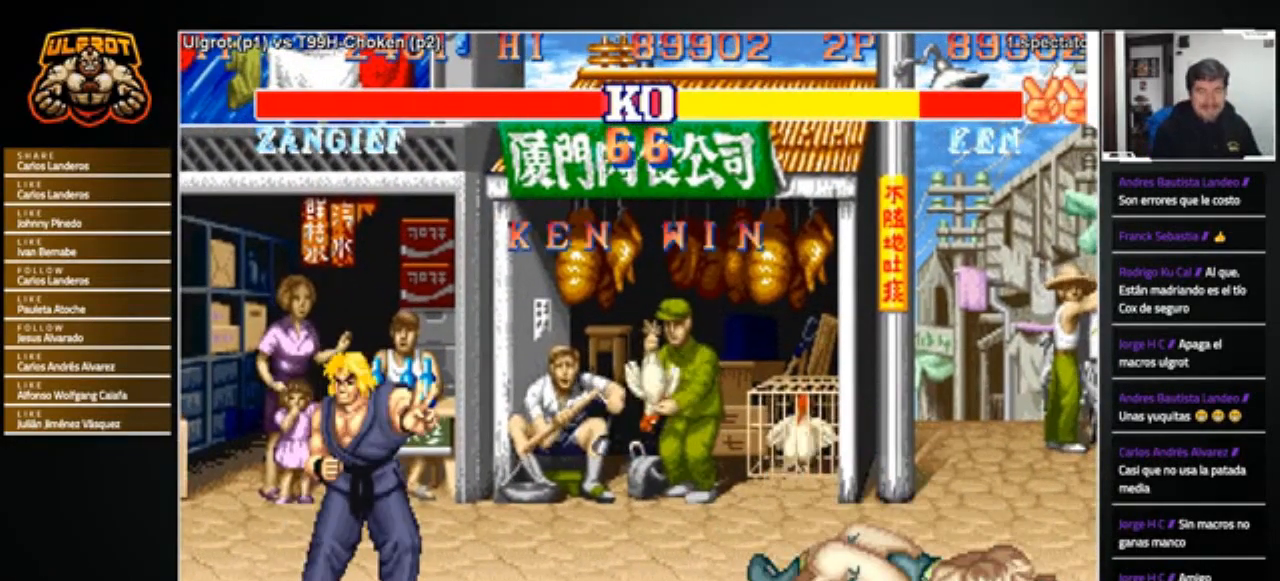
{"buttons": ["CROSS", "CIRCLE", "SQUARE"], "left_stick": "center", "events": [[67, "CIRCLE", "down"], [67, "L1", "down"], [67, "R1", "down"], [67, "TRIANGLE", "down"], [100, "CIRCLE", "up"], [100, "R1", "up"], [100, "TRIANGLE", "up"], [134, "L1", "up"], [167, "CROSS", "down"], [167, "SQUARE", "down"], [234, "CIRCLE", "down"], [234, "CROSS", "up"], [234, "L1", "down"], [234, "R1", "down"], [234, "SQUARE", "up"], [234, "TRIANGLE", "down"], [267, "L1", "up"], [267, "R1", "up"], [267, "TRIANGLE", "up"], [301, "CIRCLE", "up"], [334, "CIRCLE", "down"], [334, "CROSS", "down"], [367, "L1", "down"], [367, "R1", "down"], [367, "SQUARE", "down"], [367, "TRIANGLE", "down"], [401, "R1", "up"], [401, "SQUARE", "up"], [401, "TRIANGLE", "up"], [434, "L1", "up"], [467, "CIRCLE", "up"], [501, "CIRCLE", "down"], [501, "SQUARE", "down"]]}
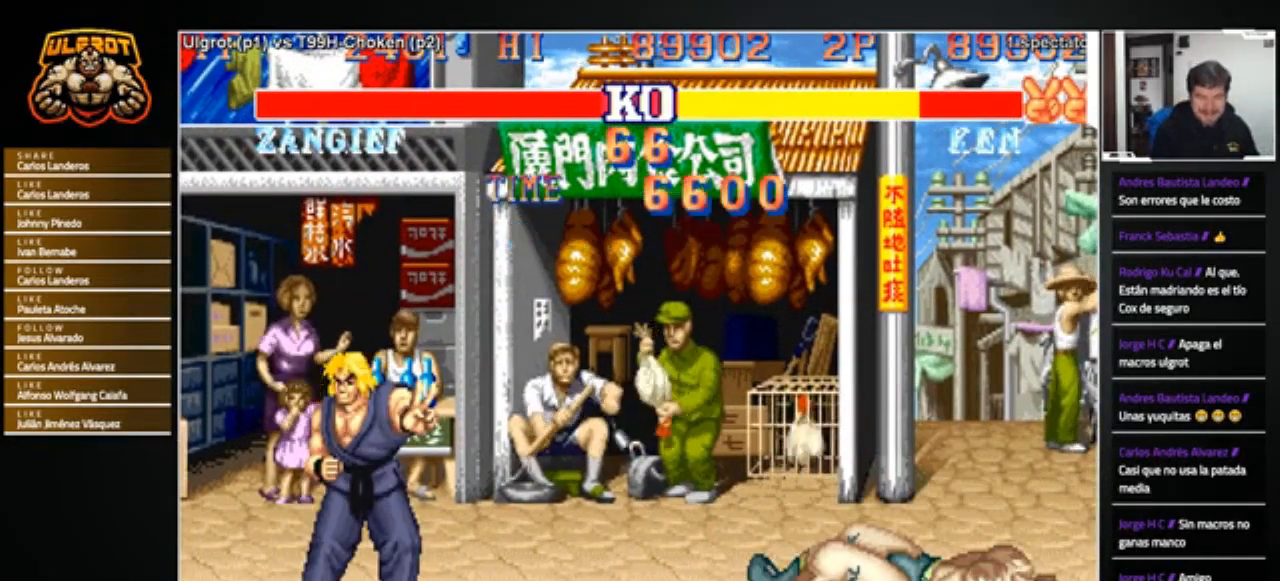
{"buttons": [], "left_stick": "center", "events": [[33, "L1", "down"], [33, "R1", "down"], [33, "TRIANGLE", "down"], [67, "CROSS", "up"], [67, "L1", "up"], [67, "R1", "up"], [67, "SQUARE", "up"], [67, "TRIANGLE", "up"], [100, "CIRCLE", "up"], [133, "CROSS", "down"], [167, "CIRCLE", "down"], [167, "L1", "down"], [167, "R1", "down"], [167, "SQUARE", "down"], [233, "L1", "up"], [233, "R1", "up"], [233, "SQUARE", "up"], [267, "CIRCLE", "up"], [300, "SQUARE", "down"], [367, "CROSS", "up"], [367, "SQUARE", "up"], [434, "CROSS", "down"], [434, "SQUARE", "down"], [467, "CROSS", "up"], [500, "SQUARE", "up"]]}
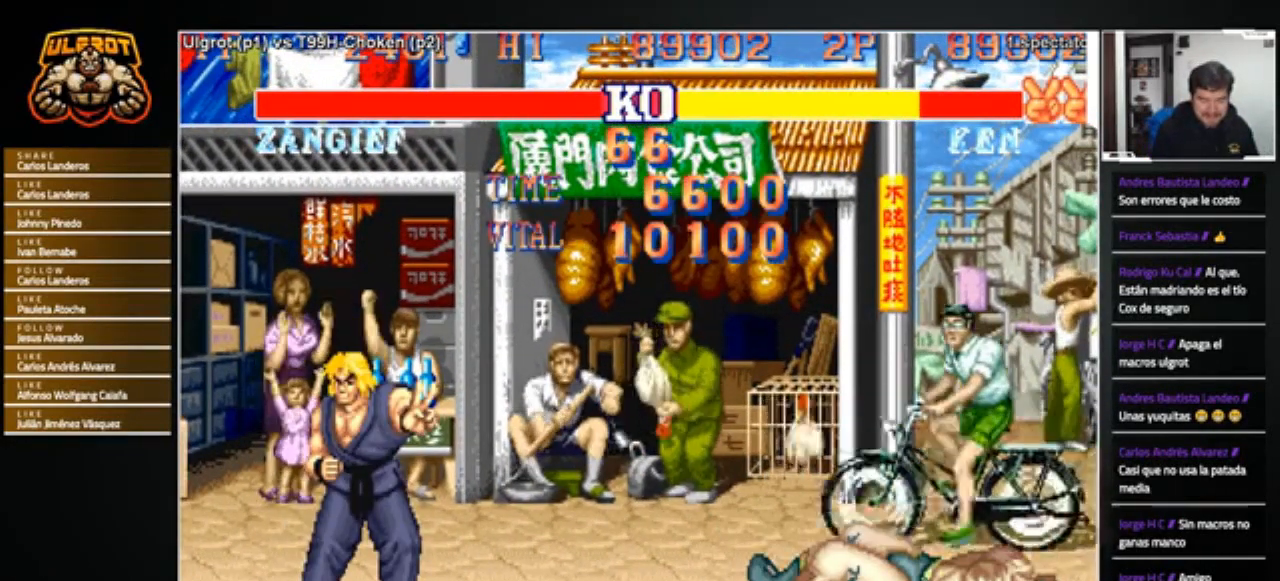
{"buttons": ["CROSS", "CIRCLE", "SQUARE", "R2"], "left_stick": "center", "events": [[100, "CIRCLE", "down"], [100, "CROSS", "down"], [100, "R1", "down"], [100, "TRIANGLE", "down"], [134, "CIRCLE", "up"], [134, "CROSS", "up"], [134, "R1", "up"], [134, "TRIANGLE", "up"], [234, "CROSS", "down"], [234, "R1", "down"], [234, "R2", "down"], [267, "CROSS", "up"], [267, "R1", "up"], [267, "R2", "up"], [367, "CIRCLE", "down"], [367, "CROSS", "down"], [367, "R2", "down"], [401, "CIRCLE", "up"], [434, "CROSS", "up"], [434, "R2", "up"], [501, "CIRCLE", "down"], [501, "CROSS", "down"], [501, "R2", "down"], [501, "SQUARE", "down"]]}
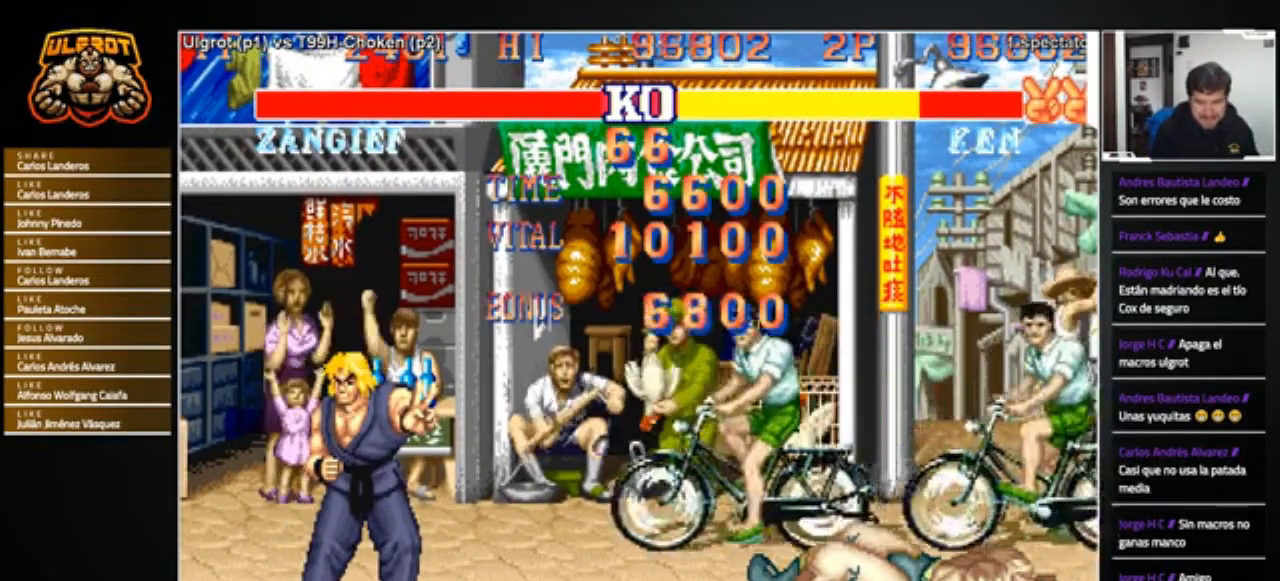
{"buttons": [], "left_stick": "center", "events": [[33, "CIRCLE", "up"], [33, "R2", "up"], [33, "SQUARE", "up"], [67, "CROSS", "up"], [133, "CIRCLE", "down"], [133, "CROSS", "down"], [133, "R2", "down"], [133, "SQUARE", "down"], [133, "TRIANGLE", "down"], [200, "CIRCLE", "up"], [200, "CROSS", "up"], [200, "R2", "up"], [200, "SQUARE", "up"], [200, "TRIANGLE", "up"], [267, "CROSS", "down"], [267, "SQUARE", "down"], [300, "TRIANGLE", "down"], [334, "CROSS", "up"], [334, "SQUARE", "up"], [334, "TRIANGLE", "up"], [434, "CIRCLE", "down"], [434, "CROSS", "down"], [434, "R2", "down"], [434, "SQUARE", "down"], [434, "TRIANGLE", "down"], [467, "CIRCLE", "up"], [467, "CROSS", "up"], [467, "R2", "up"], [467, "SQUARE", "up"], [467, "TRIANGLE", "up"]]}
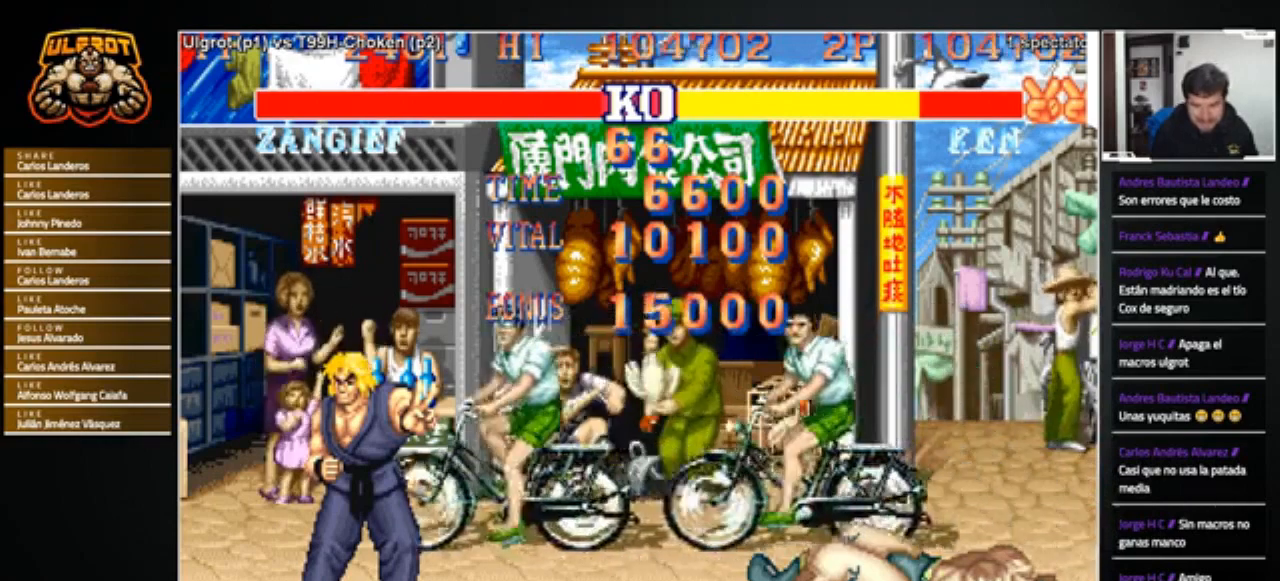
{"buttons": [], "left_stick": "center", "events": [[100, "TRIANGLE", "down"], [134, "TRIANGLE", "up"], [234, "CIRCLE", "down"], [234, "CROSS", "down"], [234, "SQUARE", "down"], [267, "CIRCLE", "up"], [267, "CROSS", "up"], [267, "SQUARE", "up"]]}
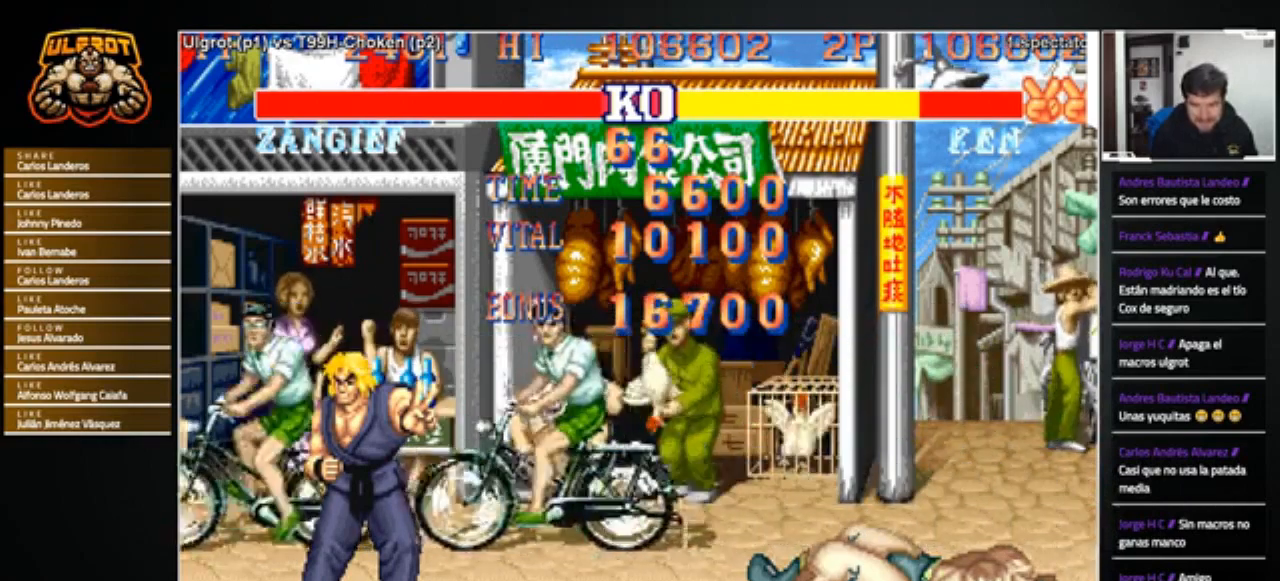
{"buttons": [], "left_stick": "center", "events": []}
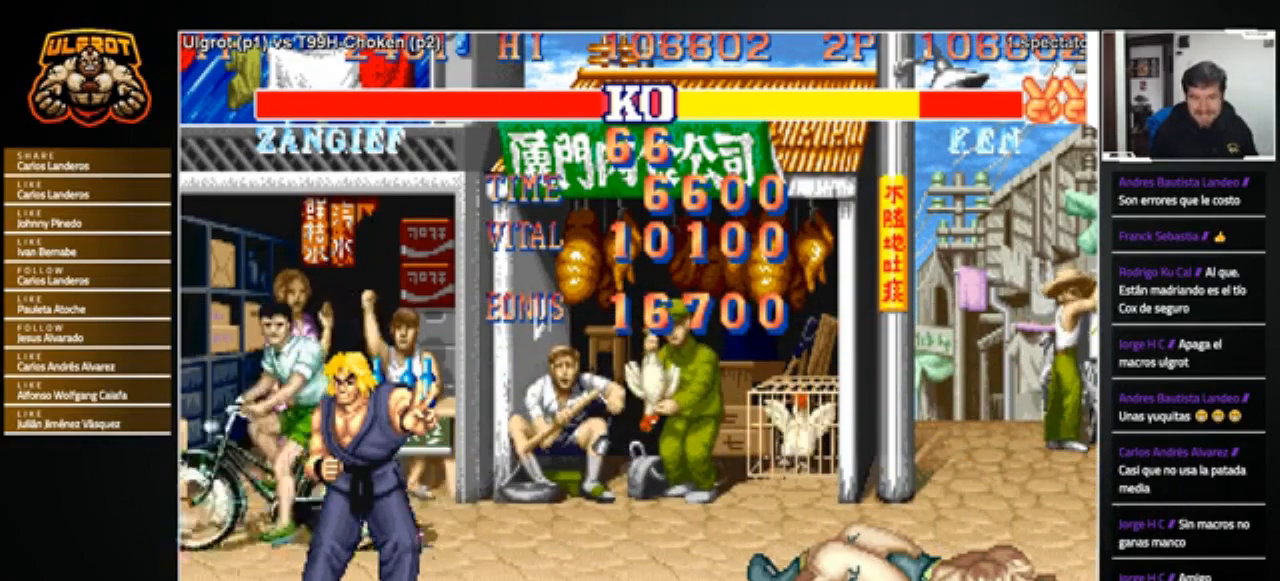
{"buttons": [], "left_stick": "center", "events": []}
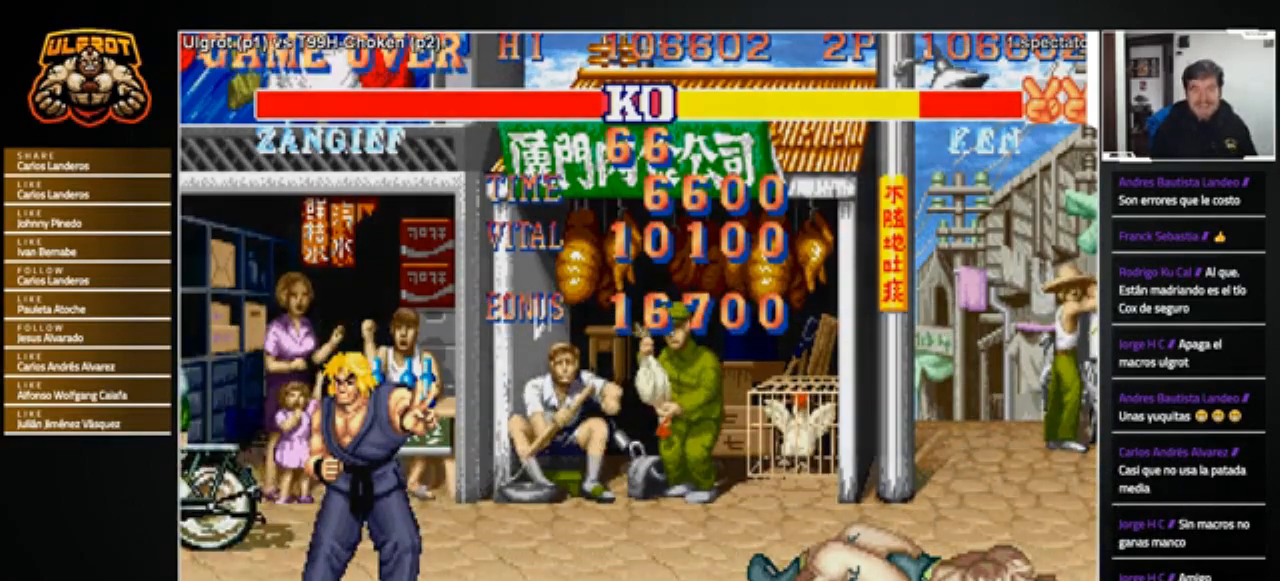
{"buttons": ["CROSS", "CIRCLE", "SQUARE", "TRIANGLE", "R1"], "left_stick": "center", "events": [[67, "CIRCLE", "down"], [67, "R1", "down"], [67, "TRIANGLE", "down"], [200, "CROSS", "down"], [200, "SQUARE", "down"], [233, "CIRCLE", "up"], [233, "TRIANGLE", "up"], [334, "SQUARE", "up"], [367, "R1", "up"], [367, "SQUARE", "down"], [434, "R1", "down"], [500, "CIRCLE", "down"], [500, "TRIANGLE", "down"]]}
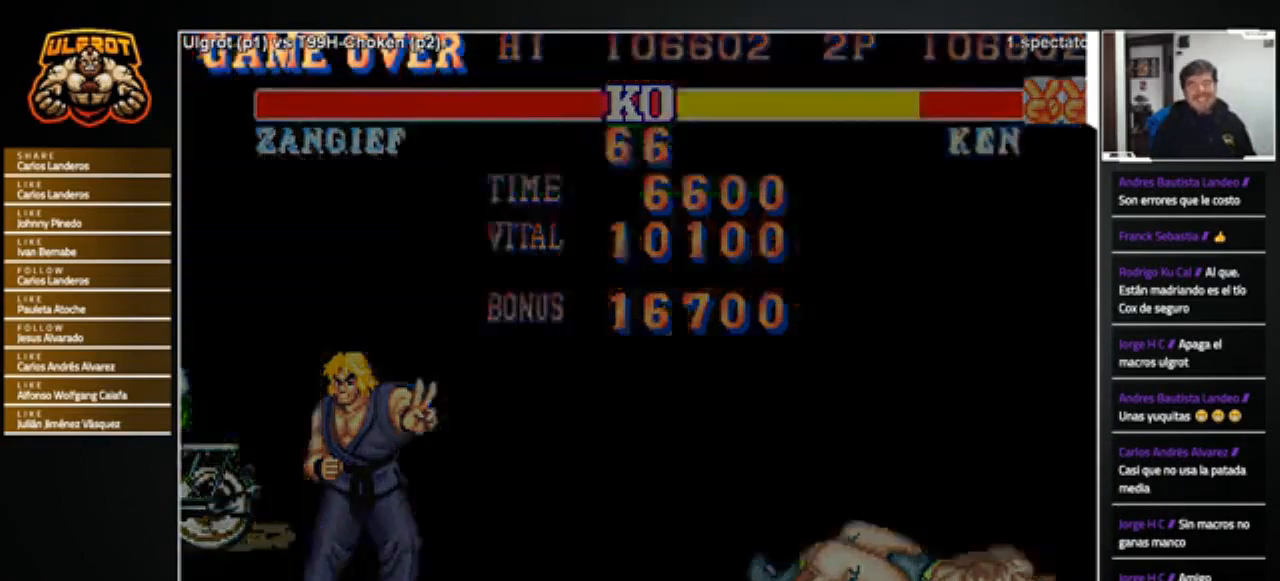
{"buttons": [], "left_stick": "center", "events": [[67, "CROSS", "up"], [100, "CROSS", "down"], [234, "TRIANGLE", "up"], [301, "CIRCLE", "up"], [467, "CROSS", "up"], [501, "R1", "up"], [501, "SQUARE", "up"]]}
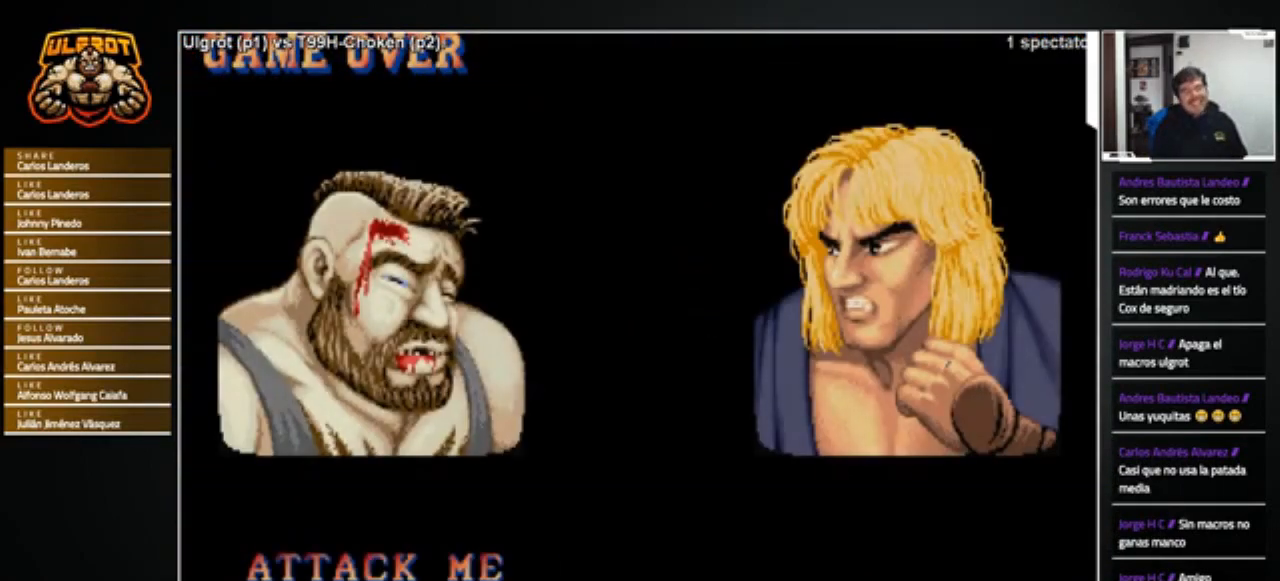
{"buttons": [], "left_stick": "center", "events": []}
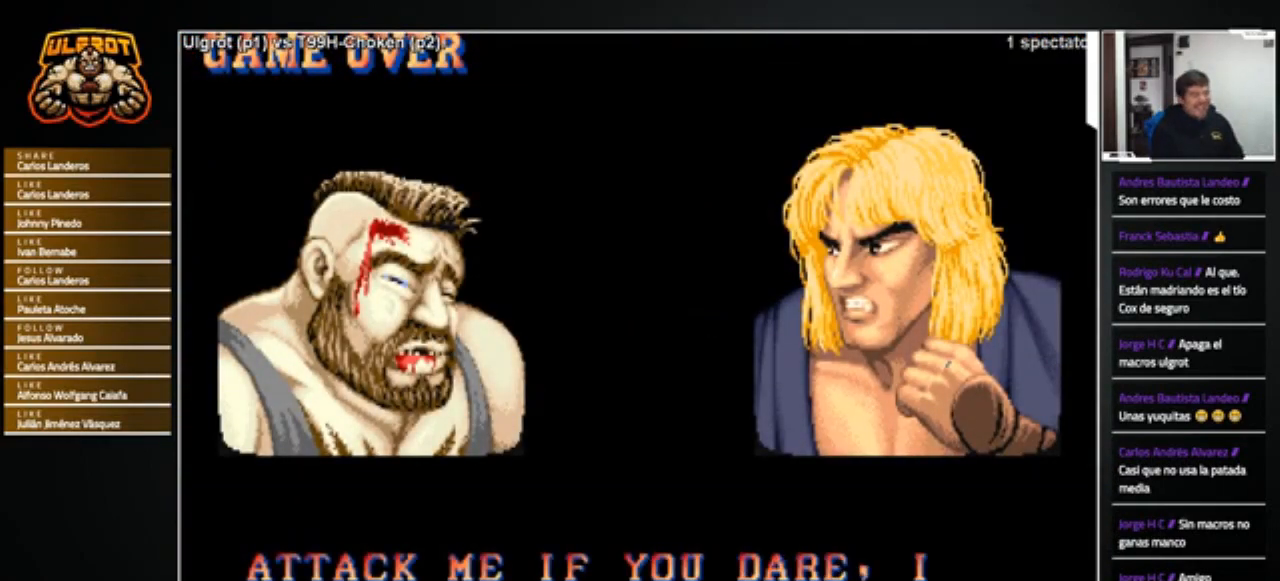
{"buttons": [], "left_stick": "center", "events": [[234, "START", "down"], [301, "START", "up"], [434, "START", "down"], [501, "START", "up"]]}
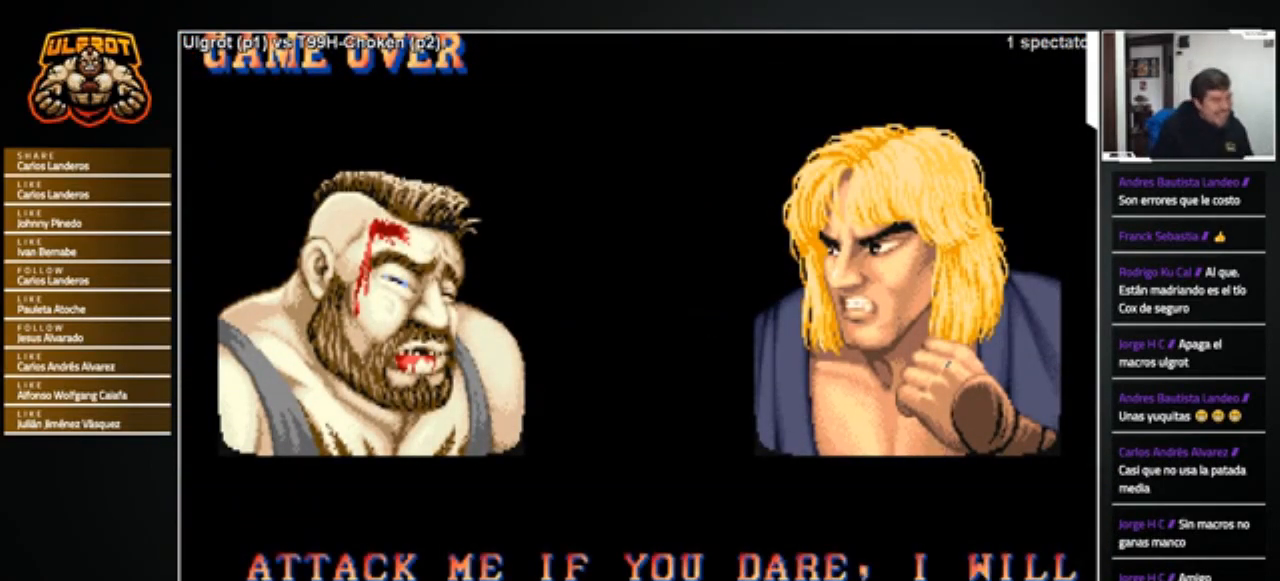
{"buttons": ["START"], "left_stick": "center", "events": [[100, "START", "down"], [167, "START", "up"], [400, "START", "down"]]}
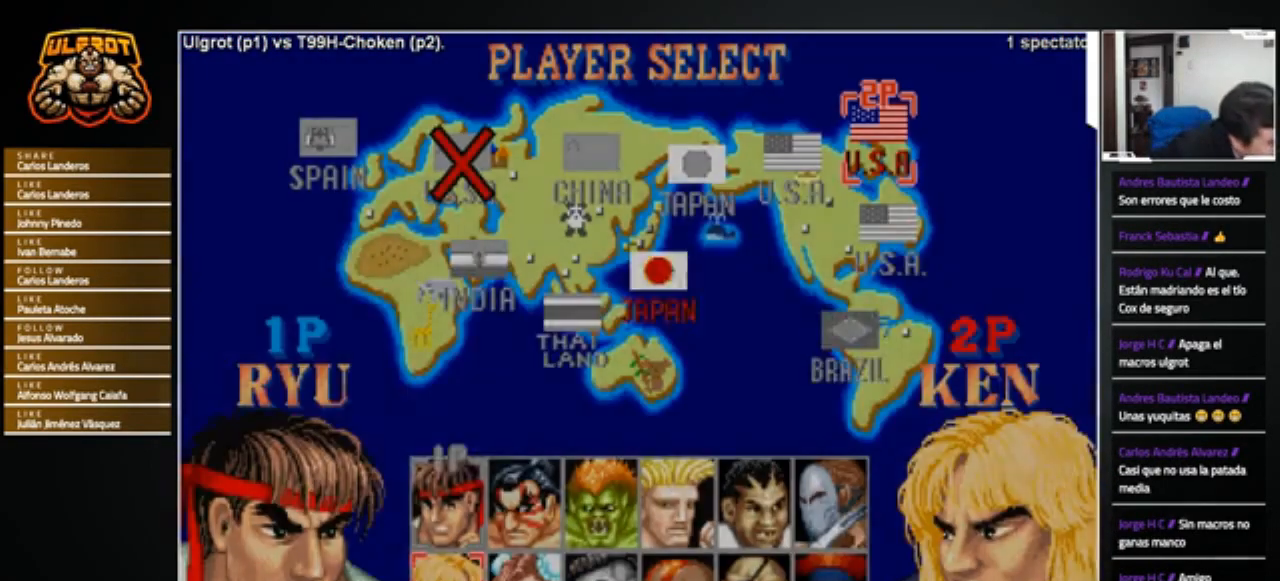
{"buttons": [], "left_stick": "center", "events": [[34, "START", "up"]]}
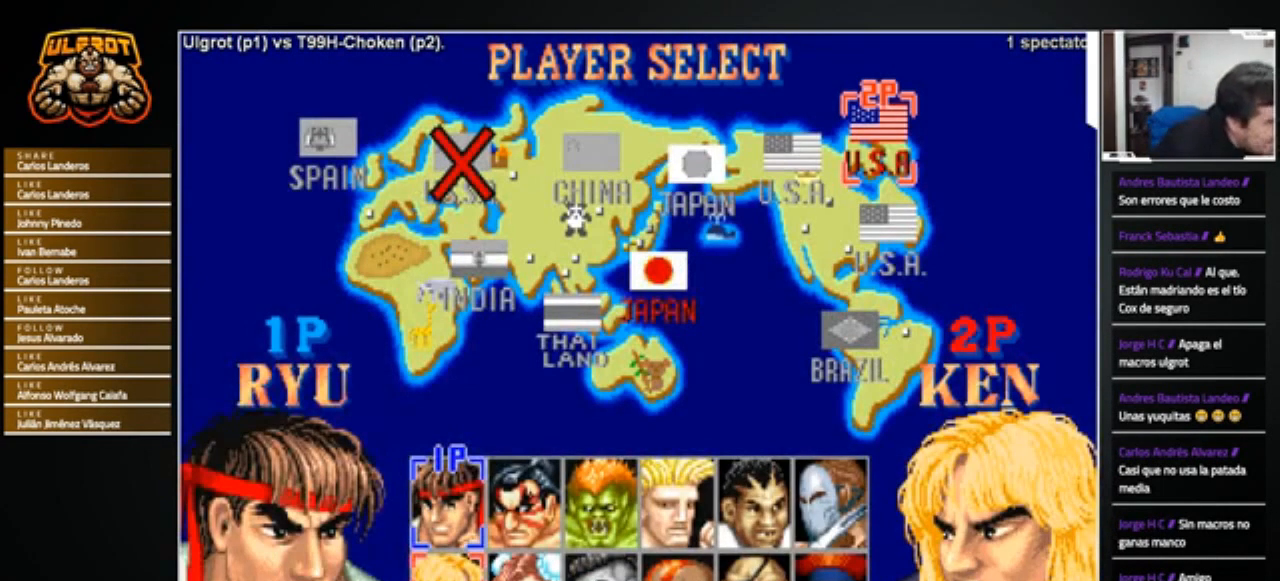
{"buttons": [], "left_stick": "down", "events": [[200, "left_stick", "right"], [267, "left_stick", "center"], [367, "left_stick", "down"]]}